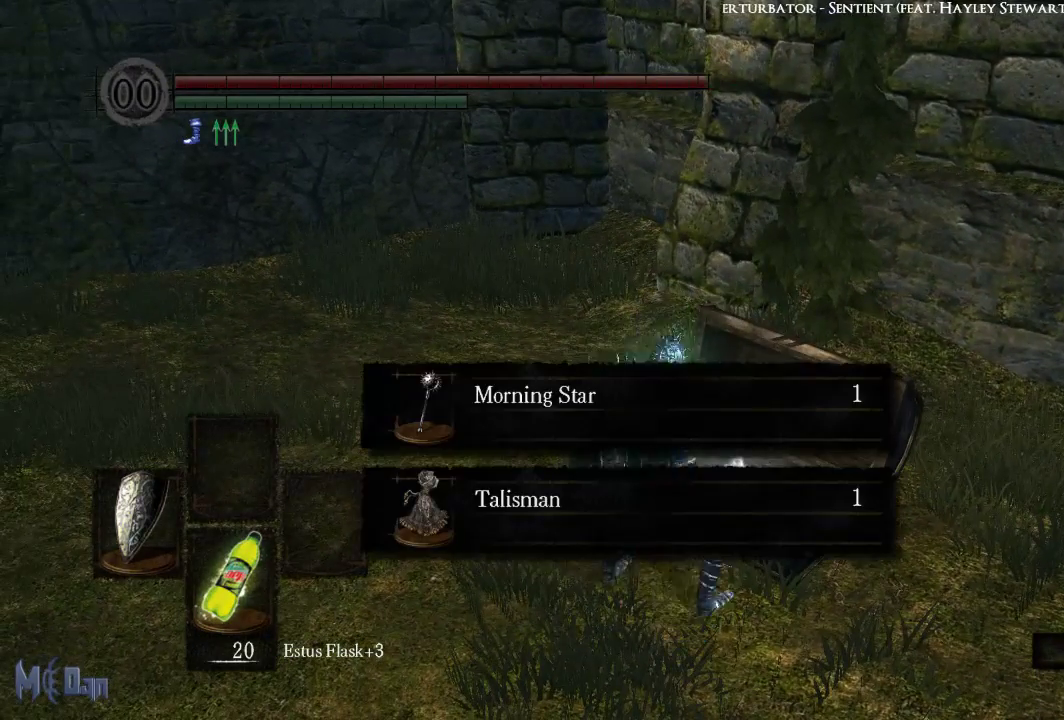
Gameplay with a controller (Xbox layout); each line is a JSON object with the inputs held at the frame after it. "events" lists button and stick changes between this image and that frame as [ms after this image, input, new state], when the widget could be followed in between.
{"buttons": [], "left_stick": "center", "right_stick": "center", "events": [[33, "A", "down"], [100, "A", "up"], [217, "A", "down"], [283, "A", "up"]]}
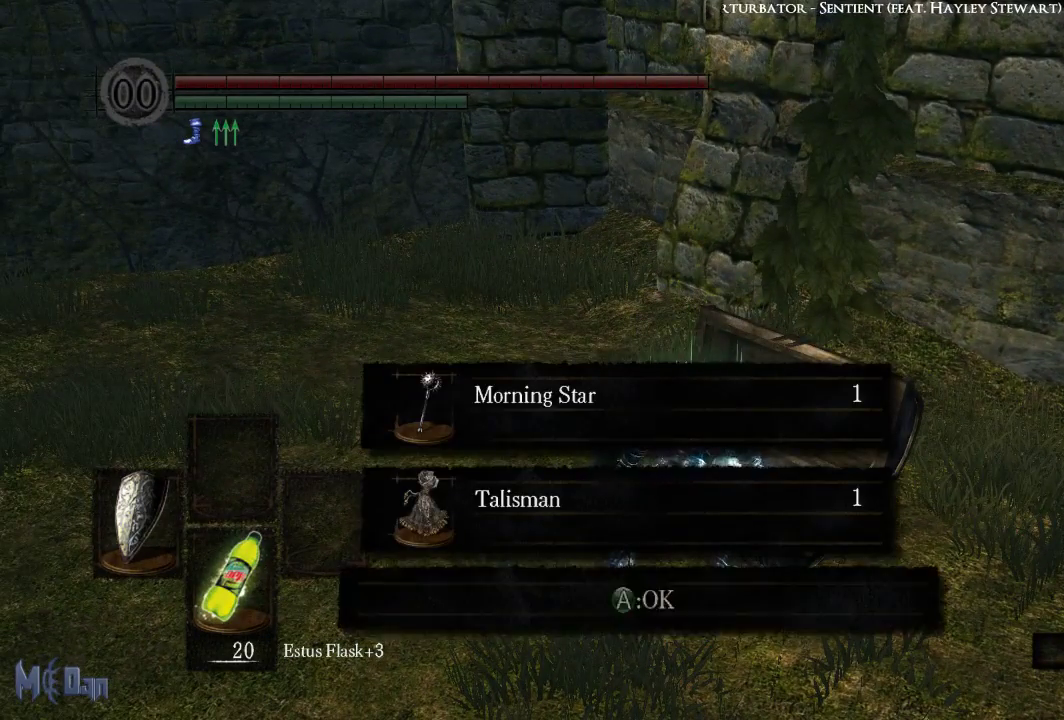
{"buttons": [], "left_stick": "center", "right_stick": "center", "events": [[67, "A", "down"], [100, "A", "up"], [200, "A", "down"], [250, "A", "up"]]}
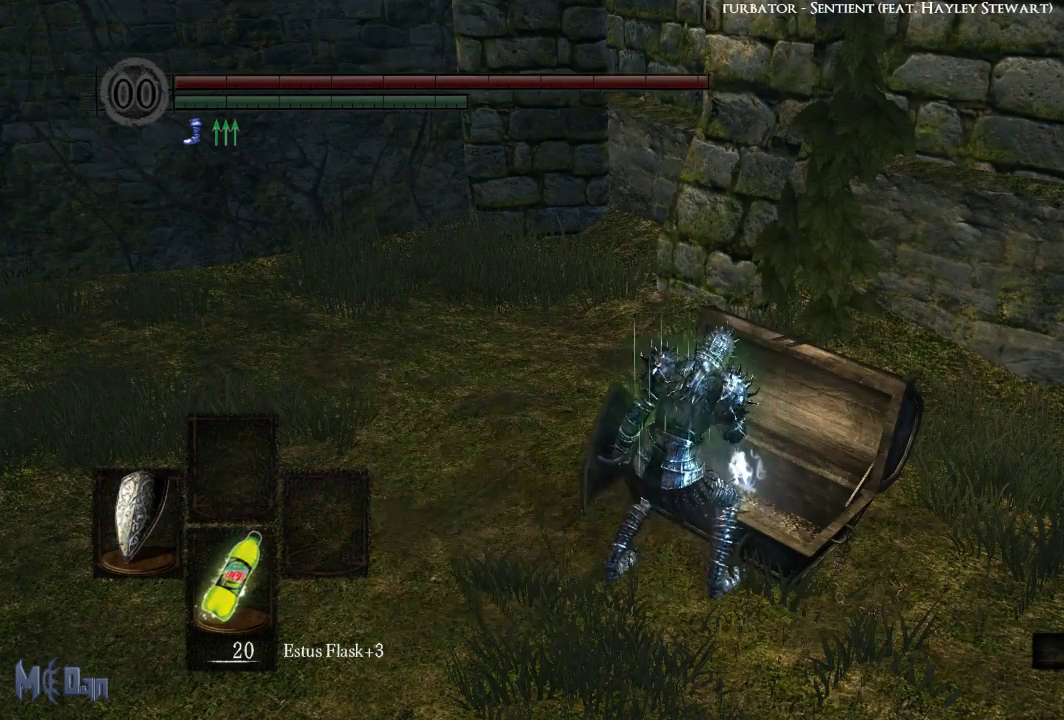
{"buttons": [], "left_stick": "up", "right_stick": "left", "events": [[100, "left_stick", "up"], [150, "right_stick", "left"]]}
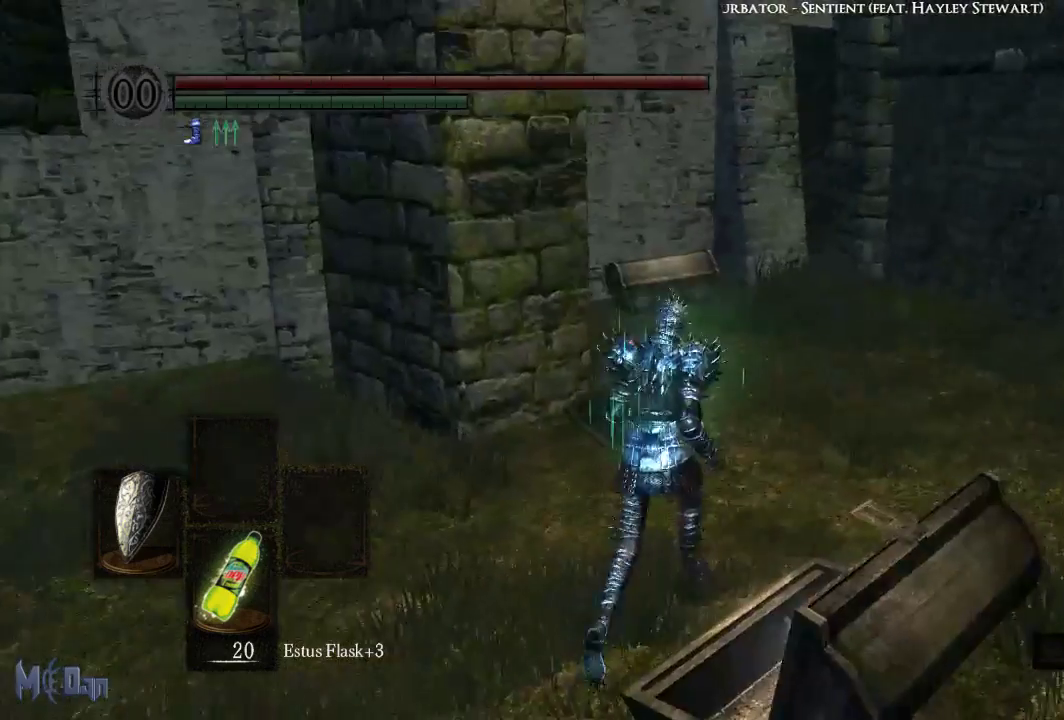
{"buttons": [], "left_stick": "up-right", "right_stick": "center", "events": [[17, "right_stick", "center"], [317, "left_stick", "up-right"]]}
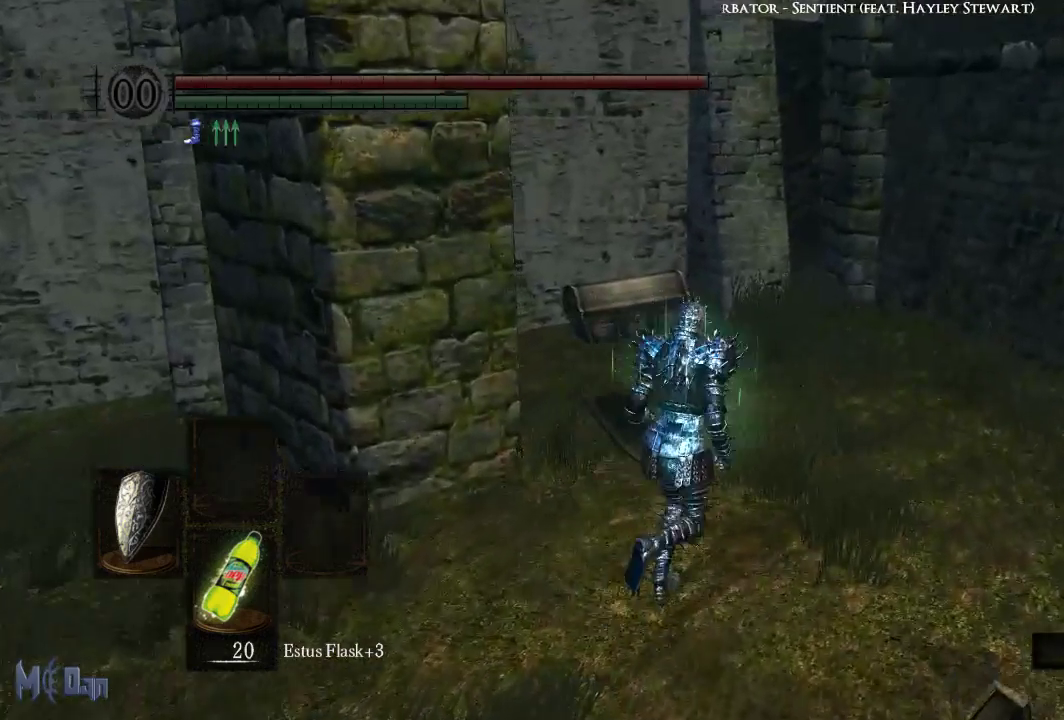
{"buttons": [], "left_stick": "up", "right_stick": "down-left", "events": [[50, "right_stick", "down-left"], [133, "left_stick", "up"]]}
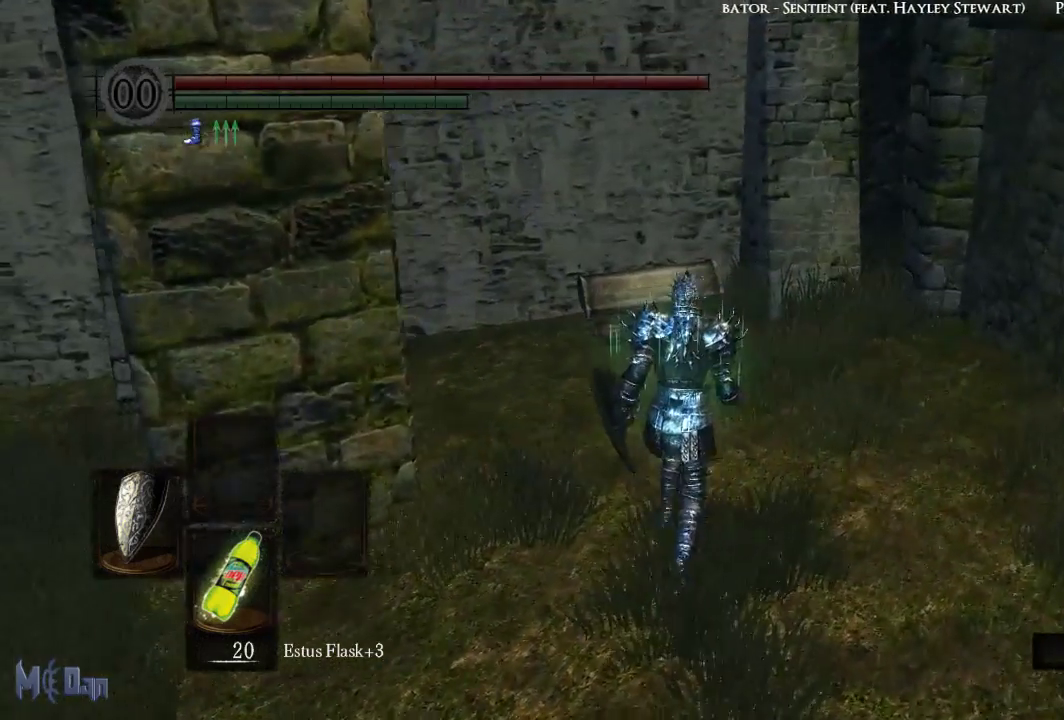
{"buttons": [], "left_stick": "up", "right_stick": "center", "events": [[150, "right_stick", "center"]]}
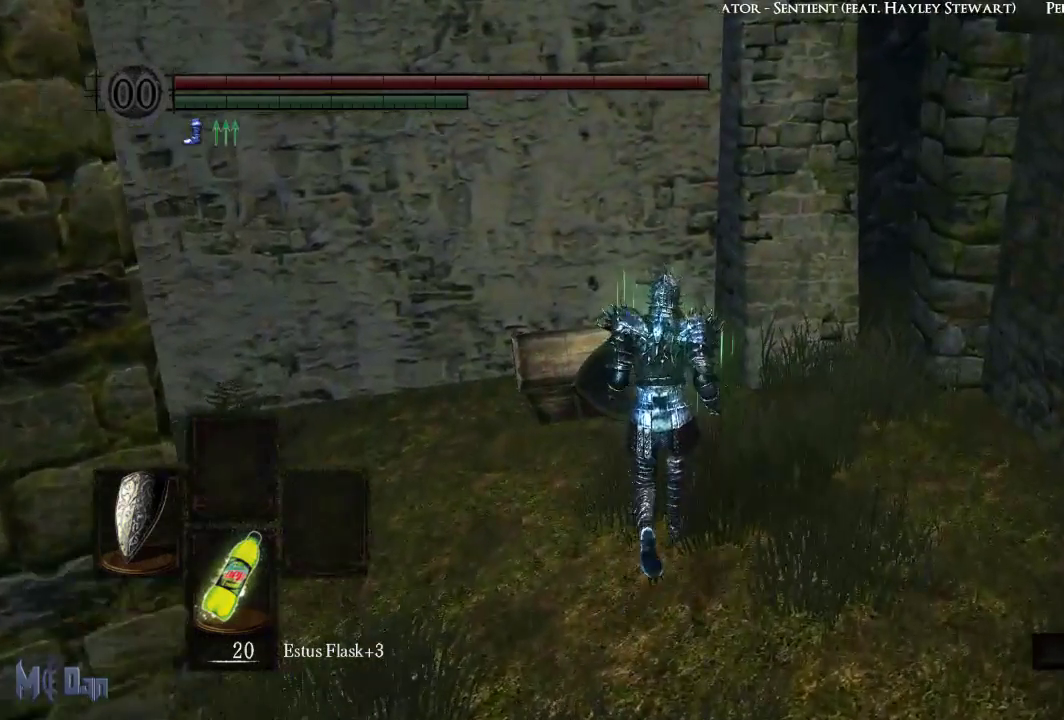
{"buttons": ["A"], "left_stick": "up", "right_stick": "center", "events": [[467, "A", "down"]]}
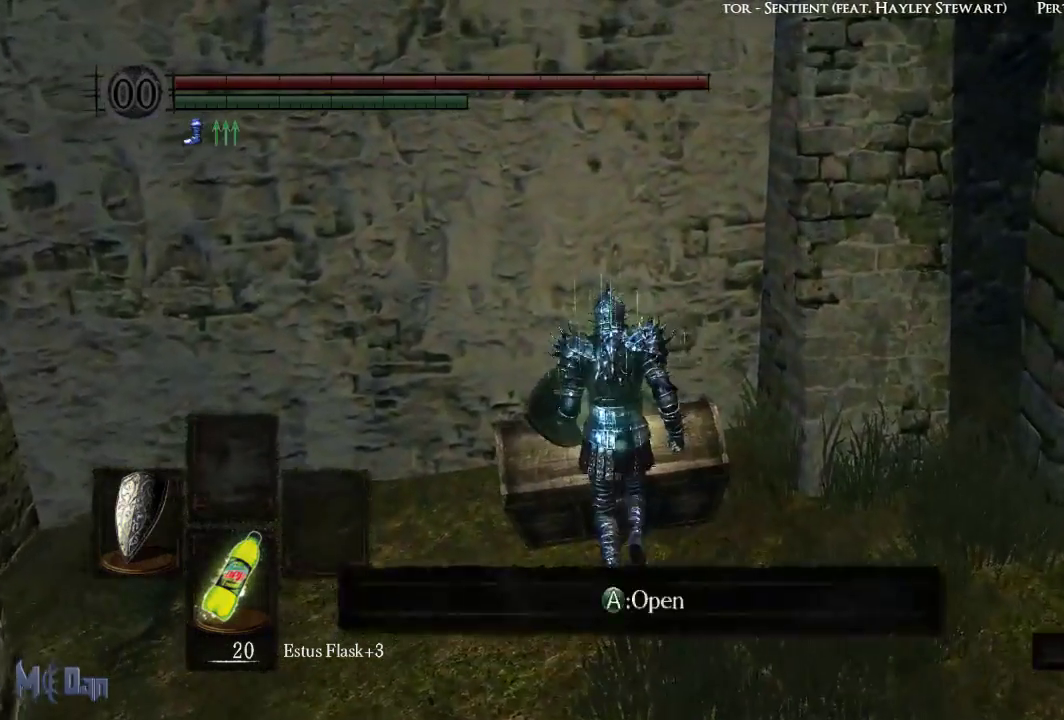
{"buttons": [], "left_stick": "center", "right_stick": "left", "events": [[100, "A", "up"], [133, "left_stick", "center"], [467, "right_stick", "left"]]}
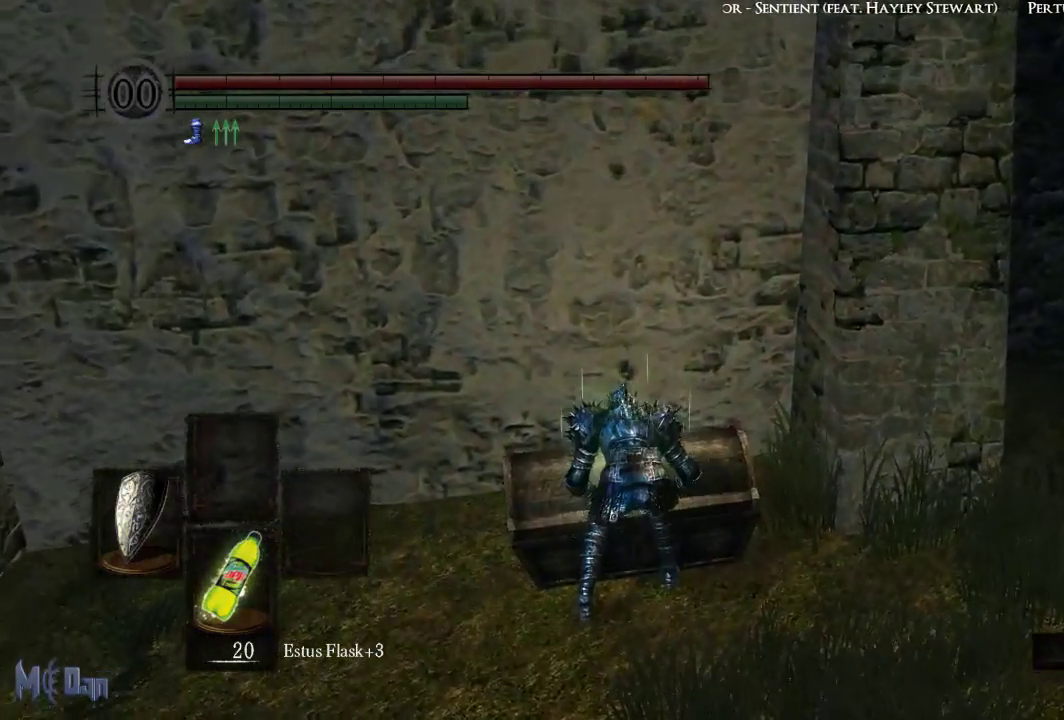
{"buttons": [], "left_stick": "center", "right_stick": "center", "events": [[233, "right_stick", "center"]]}
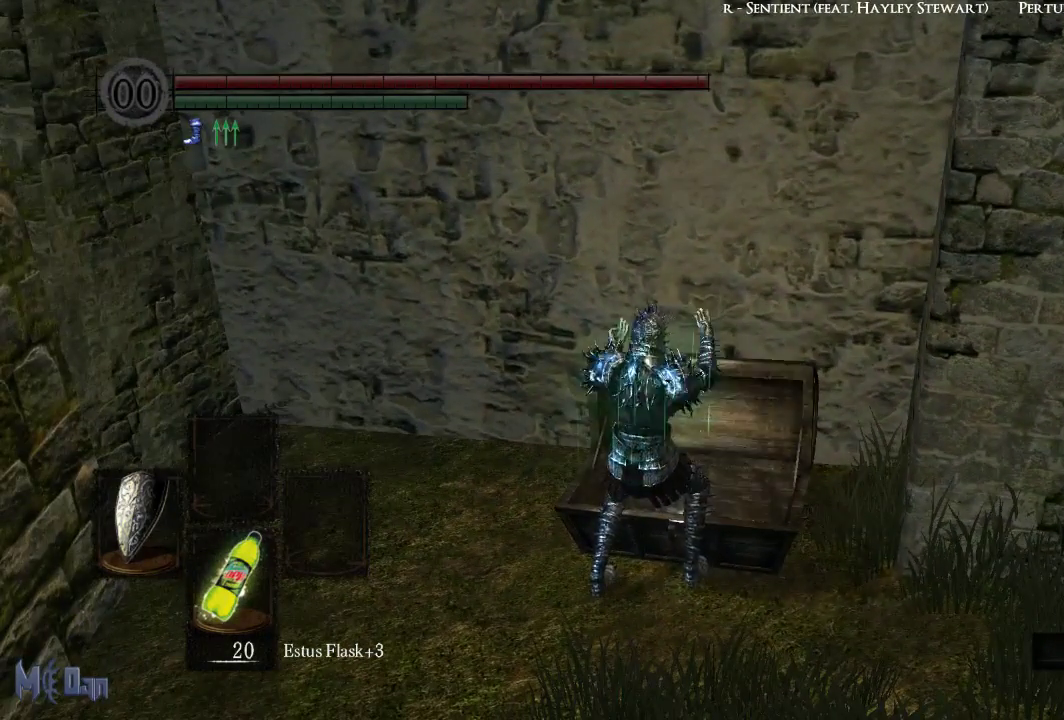
{"buttons": [], "left_stick": "center", "right_stick": "center", "events": [[300, "A", "down"], [417, "A", "up"]]}
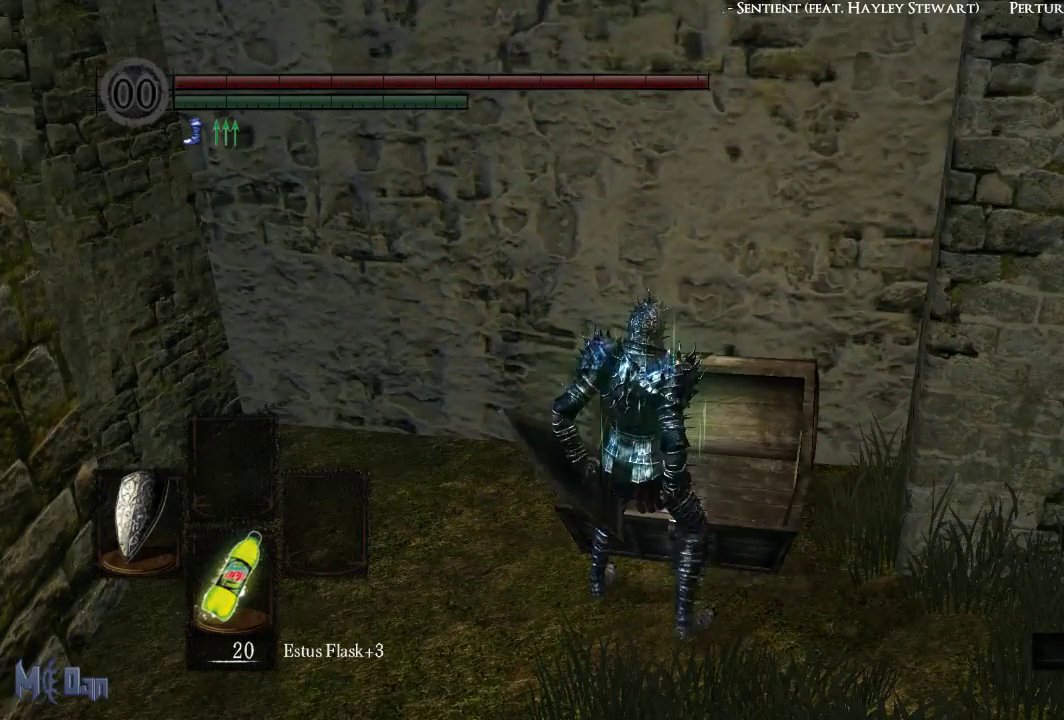
{"buttons": [], "left_stick": "center", "right_stick": "center", "events": [[33, "A", "down"], [83, "A", "up"], [200, "A", "down"], [267, "A", "up"], [400, "A", "down"], [433, "A", "up"]]}
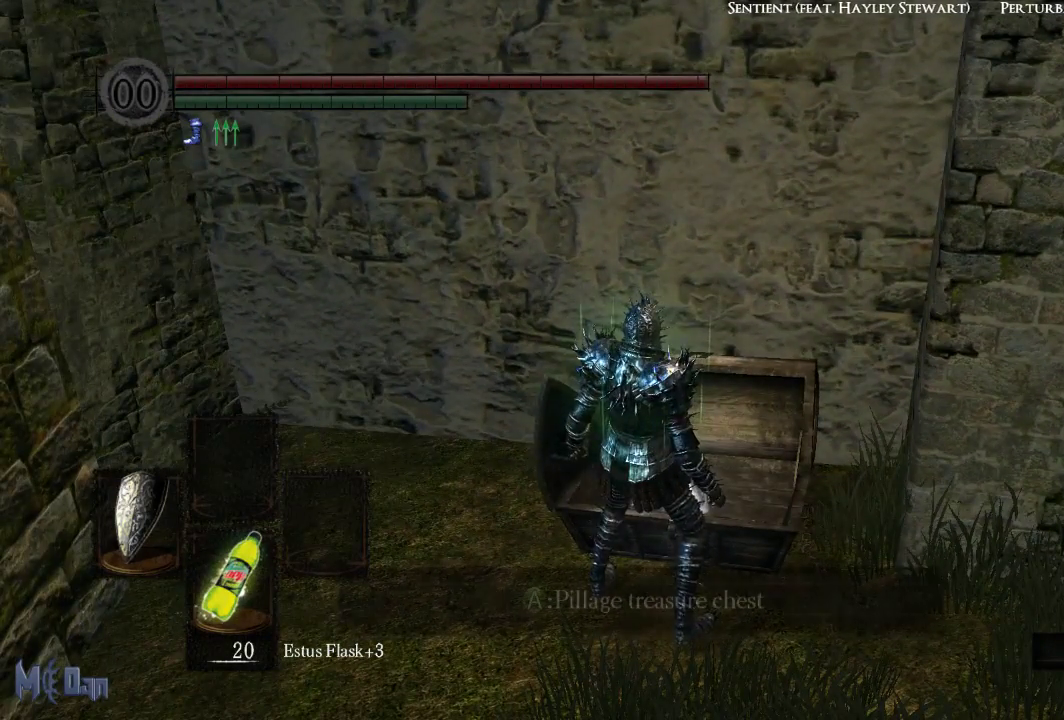
{"buttons": [], "left_stick": "center", "right_stick": "center", "events": [[67, "A", "down"], [117, "A", "up"], [250, "A", "down"], [317, "A", "up"], [417, "A", "down"], [500, "A", "up"]]}
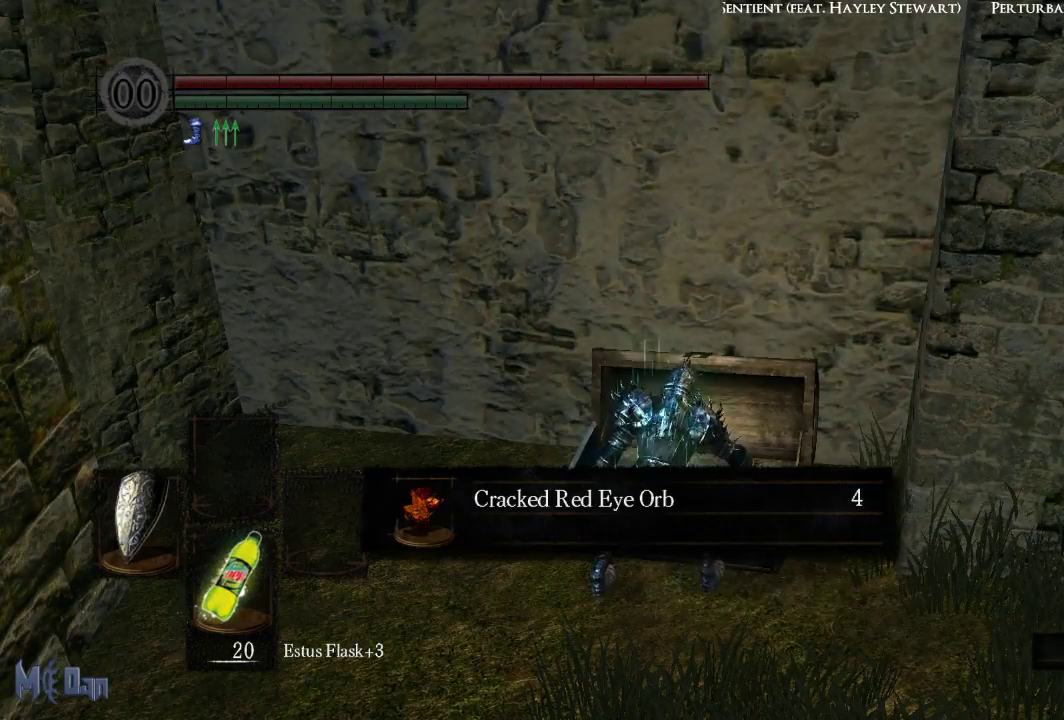
{"buttons": ["A"], "left_stick": "center", "right_stick": "center", "events": [[100, "A", "down"], [167, "A", "up"], [283, "A", "down"], [350, "A", "up"], [450, "A", "down"]]}
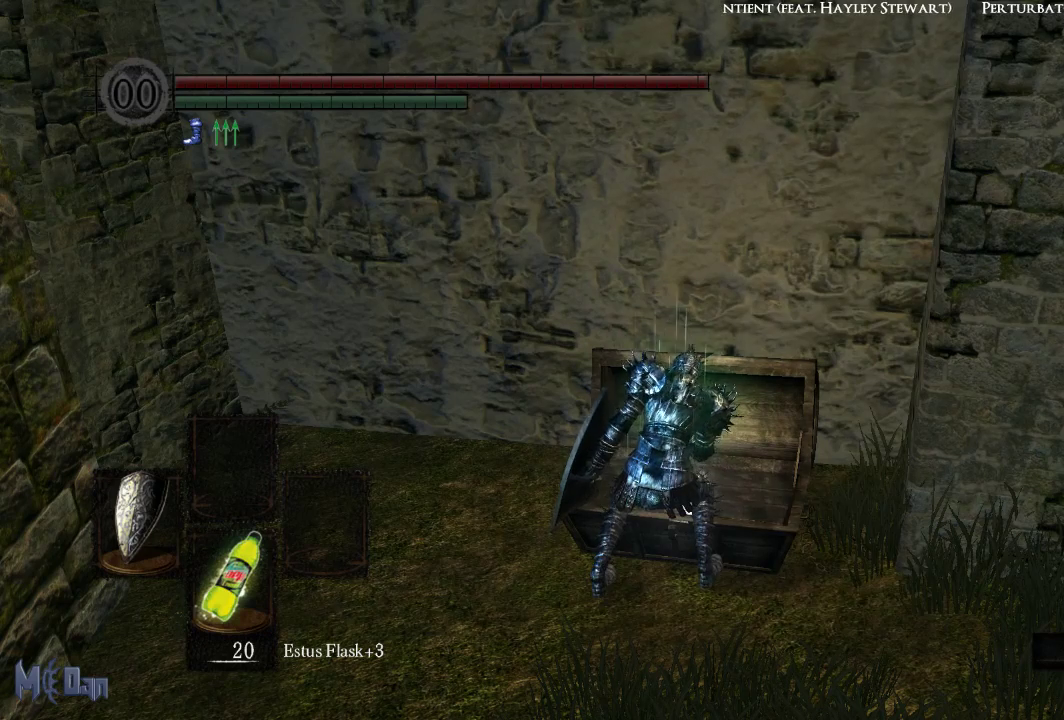
{"buttons": ["START"], "left_stick": "center", "right_stick": "center", "events": [[17, "A", "up"], [367, "START", "down"]]}
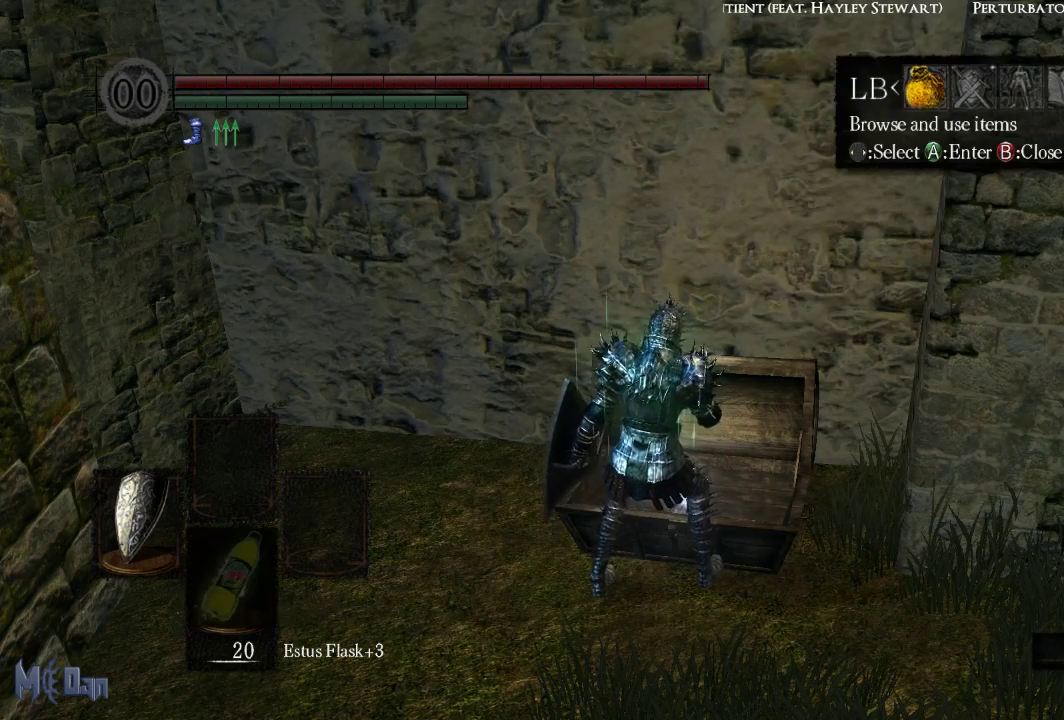
{"buttons": [], "left_stick": "center", "right_stick": "center", "events": [[67, "START", "up"], [217, "DPAD_RIGHT", "down"], [333, "A", "down"], [333, "DPAD_RIGHT", "up"], [400, "A", "up"]]}
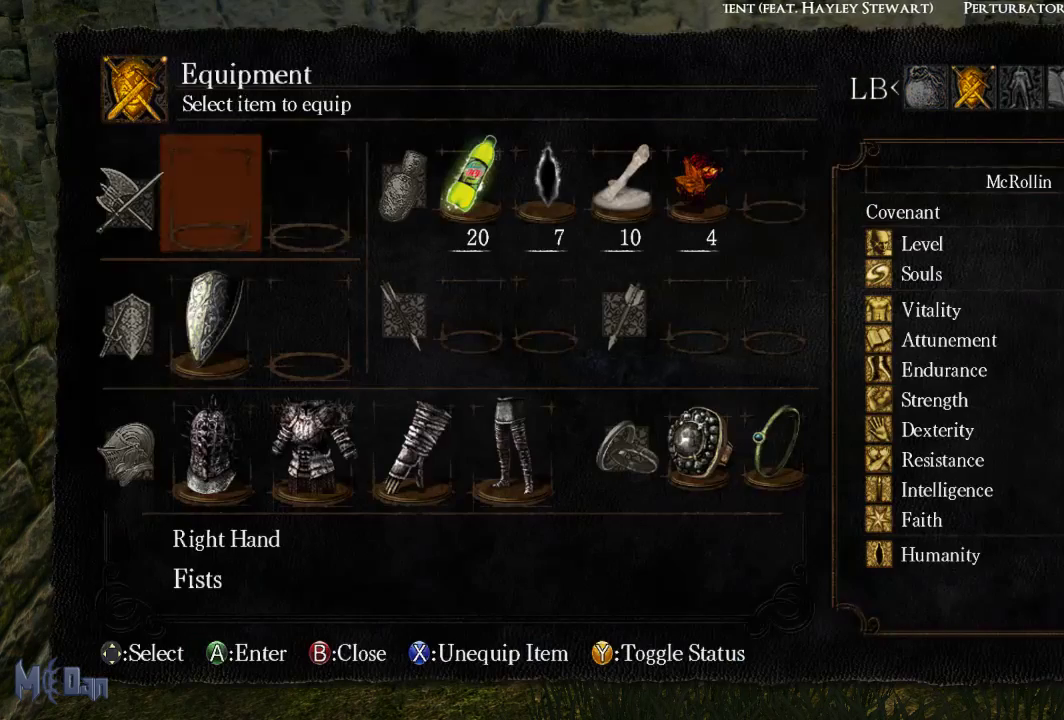
{"buttons": ["DPAD_RIGHT"], "left_stick": "center", "right_stick": "center", "events": [[150, "DPAD_RIGHT", "down"], [217, "DPAD_RIGHT", "up"], [333, "DPAD_RIGHT", "down"], [383, "DPAD_RIGHT", "up"], [467, "DPAD_RIGHT", "down"]]}
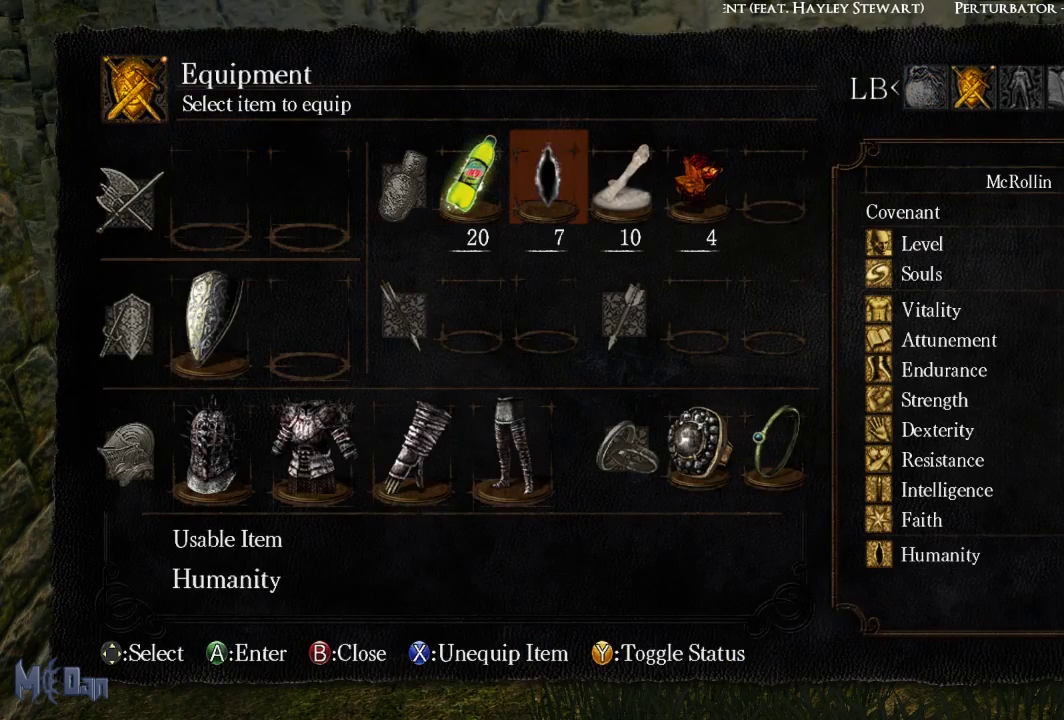
{"buttons": ["X"], "left_stick": "center", "right_stick": "center", "events": [[50, "DPAD_RIGHT", "up"], [133, "DPAD_RIGHT", "down"], [217, "DPAD_RIGHT", "up"], [300, "DPAD_RIGHT", "down"], [383, "DPAD_RIGHT", "up"], [500, "X", "down"]]}
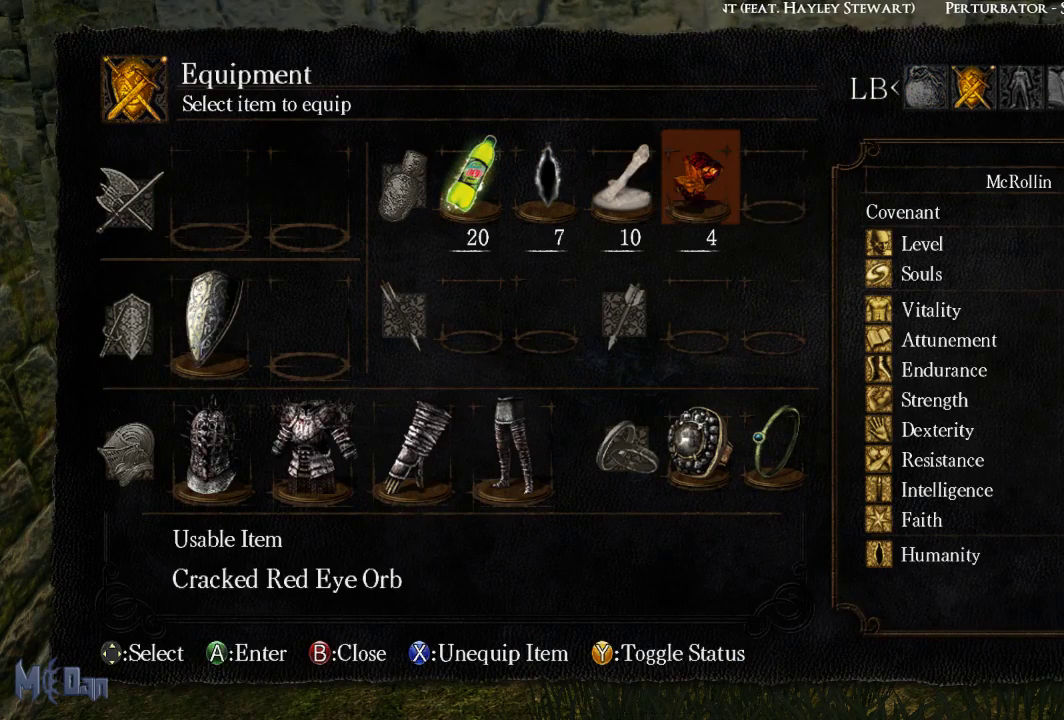
{"buttons": [], "left_stick": "center", "right_stick": "center", "events": [[133, "X", "up"], [250, "DPAD_LEFT", "down"], [350, "DPAD_LEFT", "up"], [367, "X", "down"], [483, "X", "up"]]}
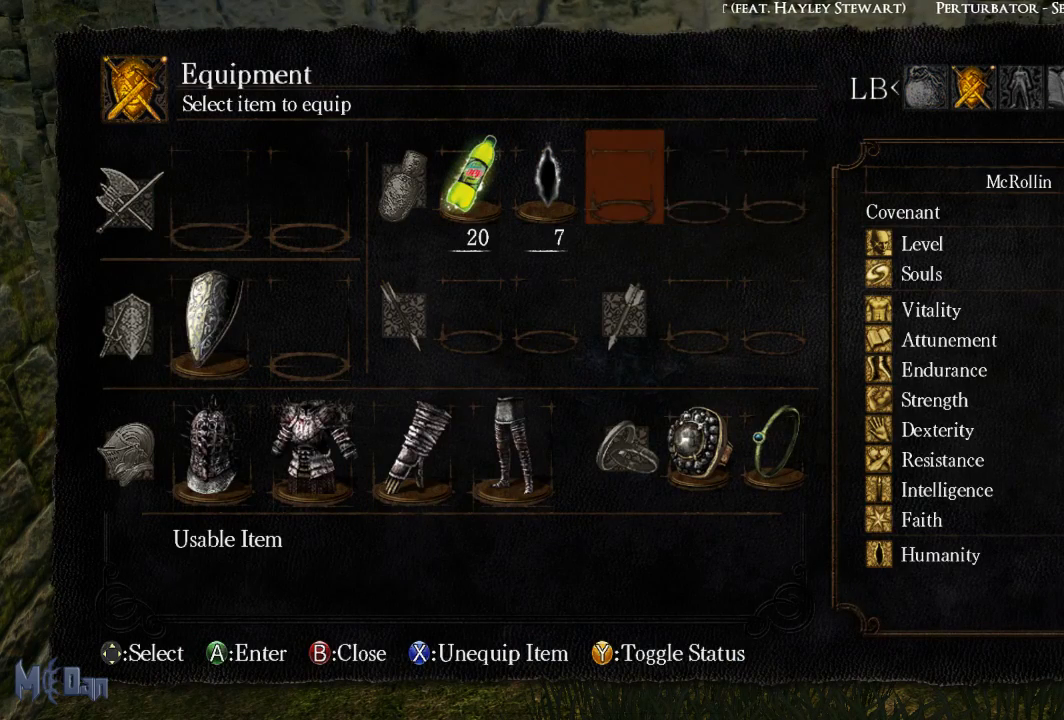
{"buttons": [], "left_stick": "center", "right_stick": "center", "events": [[200, "A", "down"], [317, "A", "up"]]}
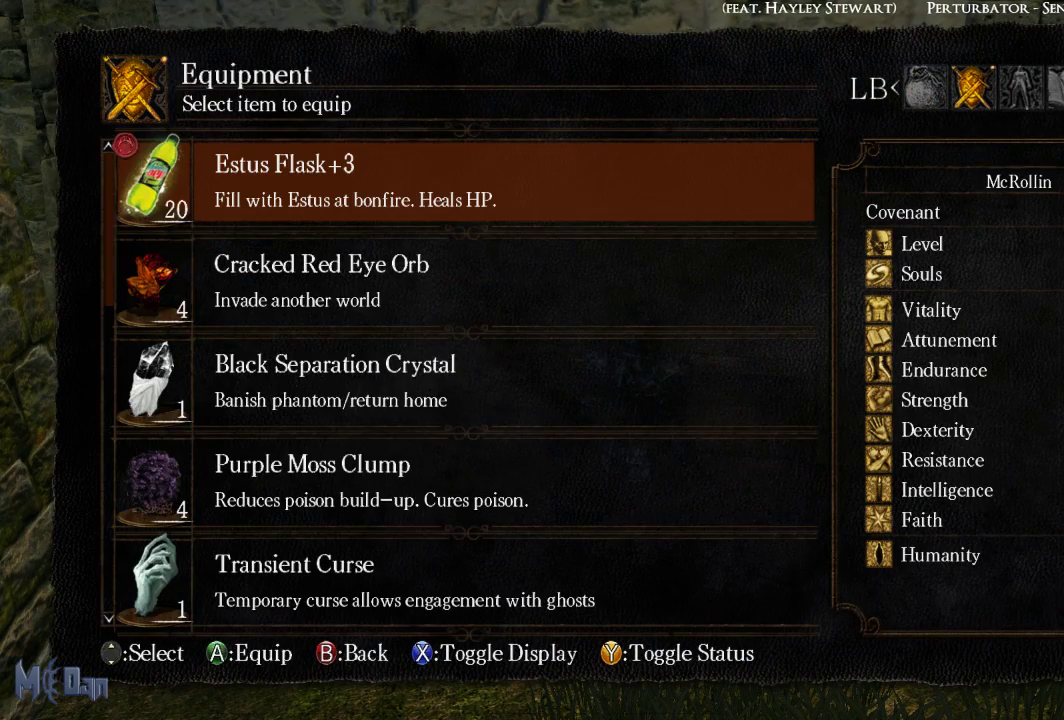
{"buttons": ["DPAD_DOWN"], "left_stick": "center", "right_stick": "center", "events": [[367, "DPAD_DOWN", "down"]]}
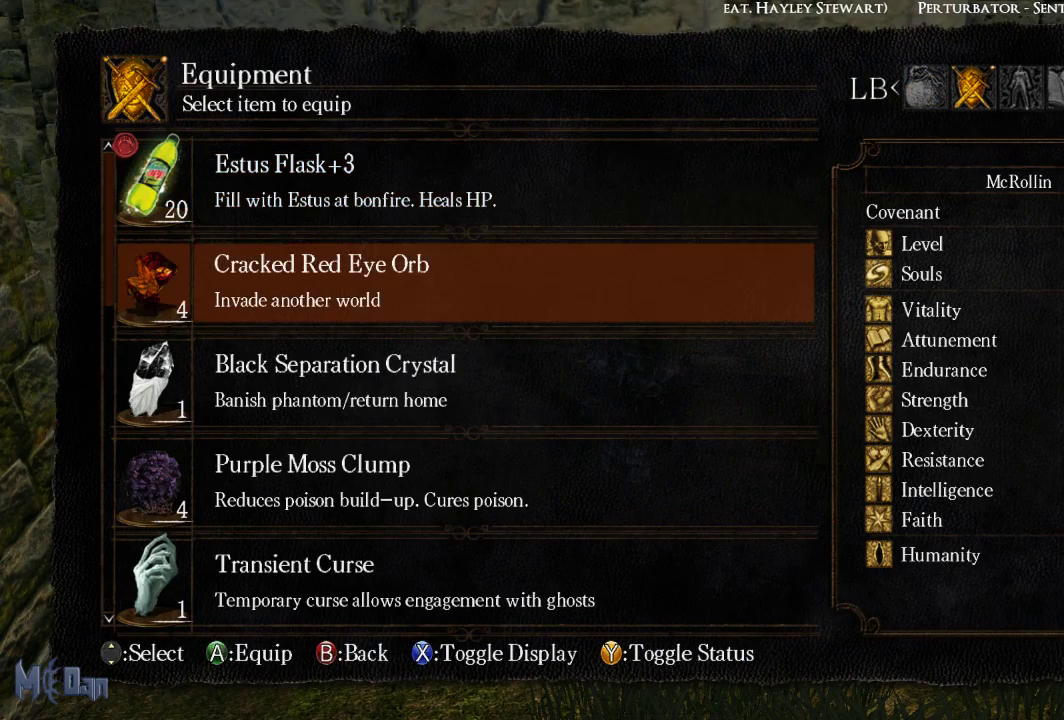
{"buttons": ["DPAD_DOWN"], "left_stick": "center", "right_stick": "center", "events": []}
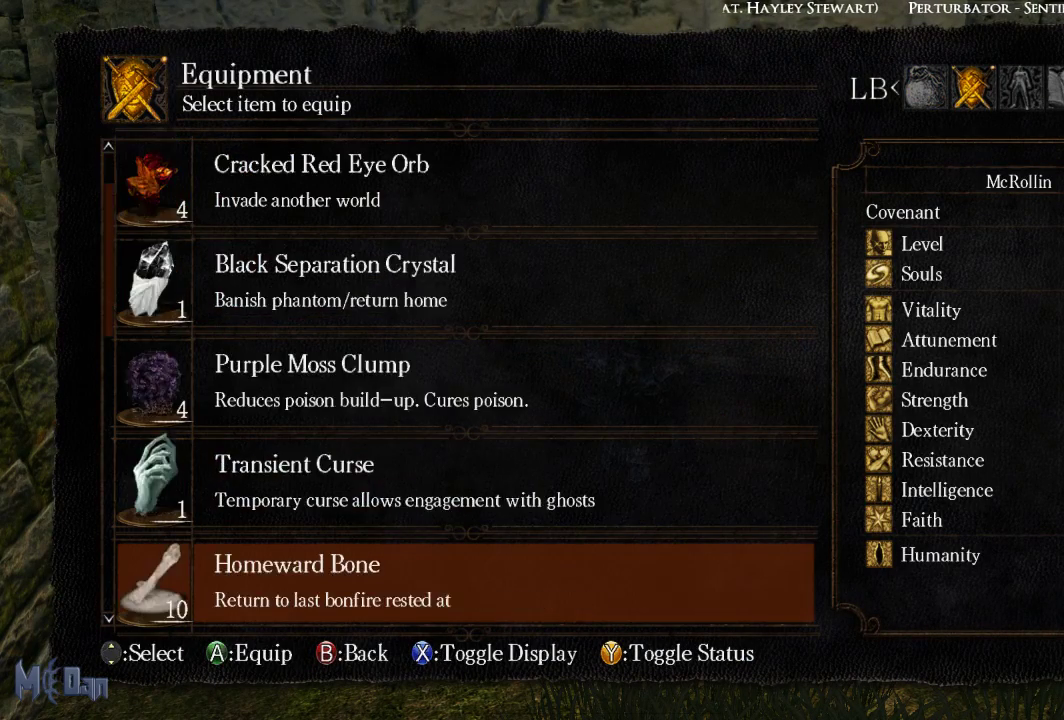
{"buttons": [], "left_stick": "center", "right_stick": "center", "events": [[100, "DPAD_DOWN", "up"]]}
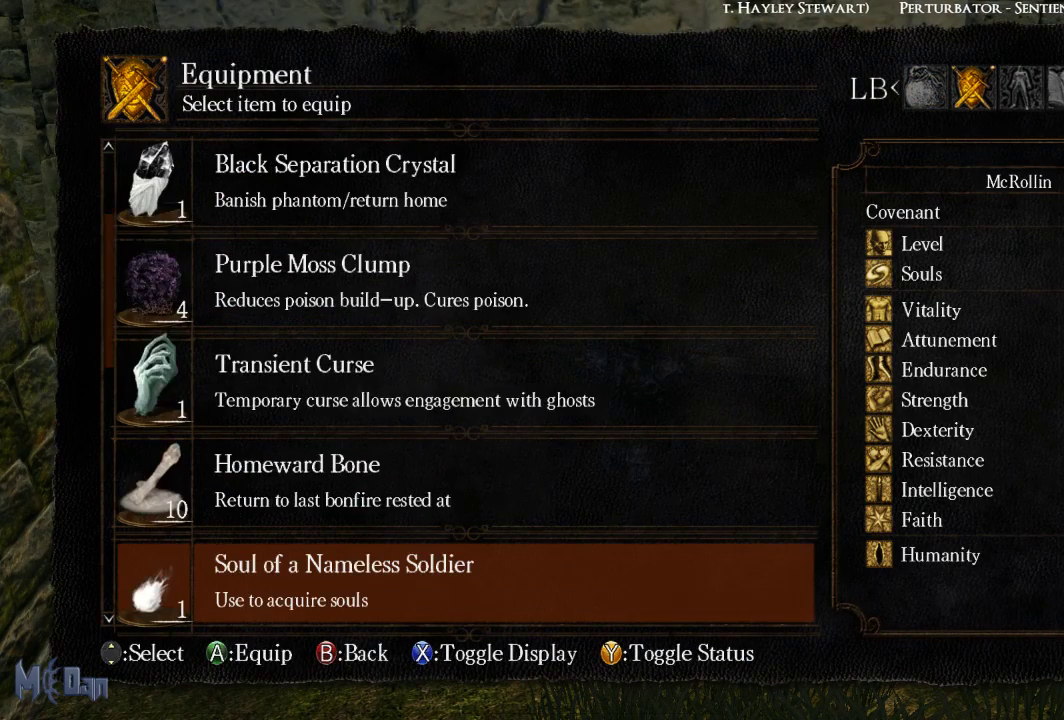
{"buttons": ["DPAD_DOWN"], "left_stick": "center", "right_stick": "center", "events": [[117, "DPAD_DOWN", "down"], [183, "DPAD_DOWN", "up"], [267, "DPAD_DOWN", "down"], [350, "DPAD_DOWN", "up"], [433, "DPAD_DOWN", "down"]]}
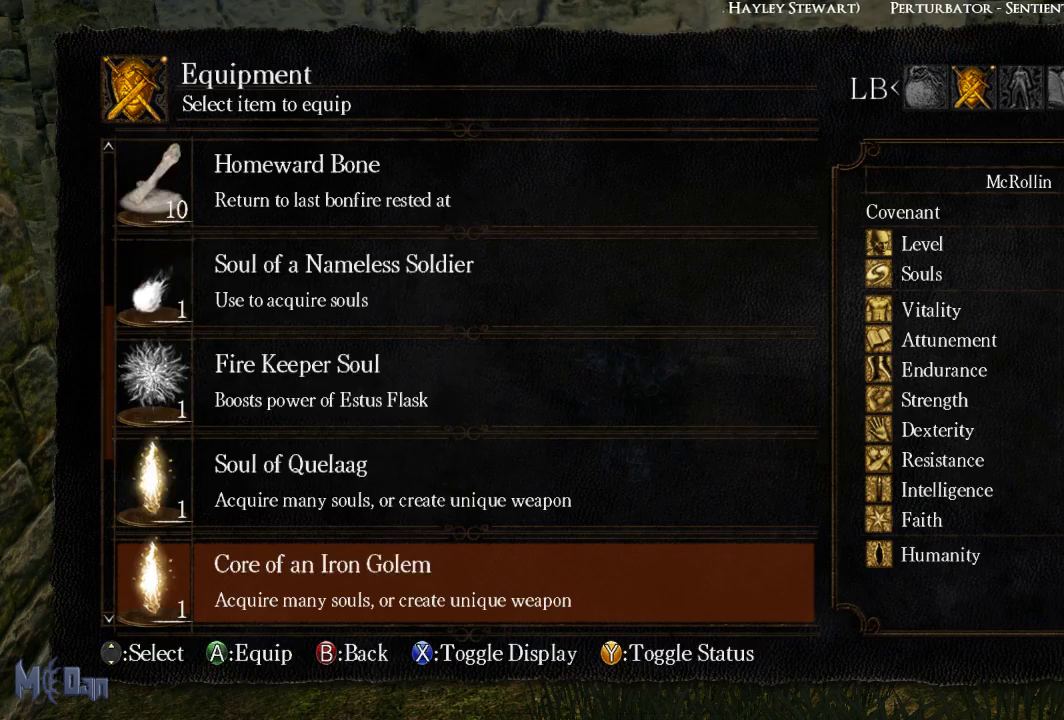
{"buttons": [], "left_stick": "center", "right_stick": "center", "events": [[33, "DPAD_DOWN", "up"], [250, "DPAD_UP", "down"], [317, "DPAD_UP", "up"], [400, "DPAD_UP", "down"], [483, "DPAD_UP", "up"]]}
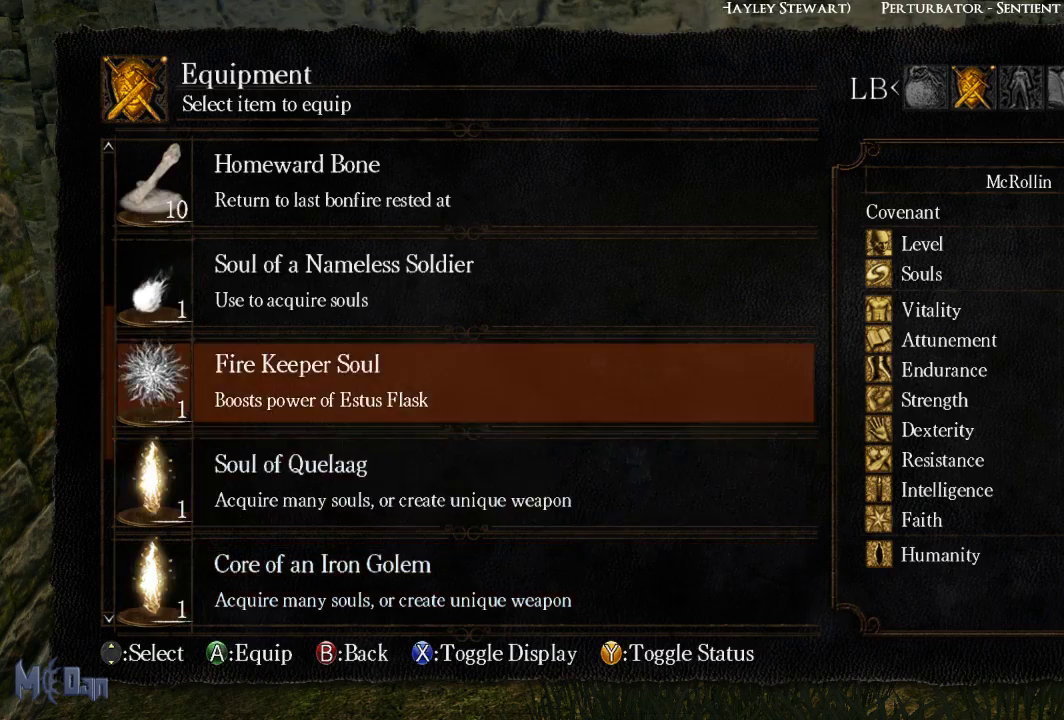
{"buttons": [], "left_stick": "center", "right_stick": "center", "events": [[50, "A", "down"], [150, "A", "up"]]}
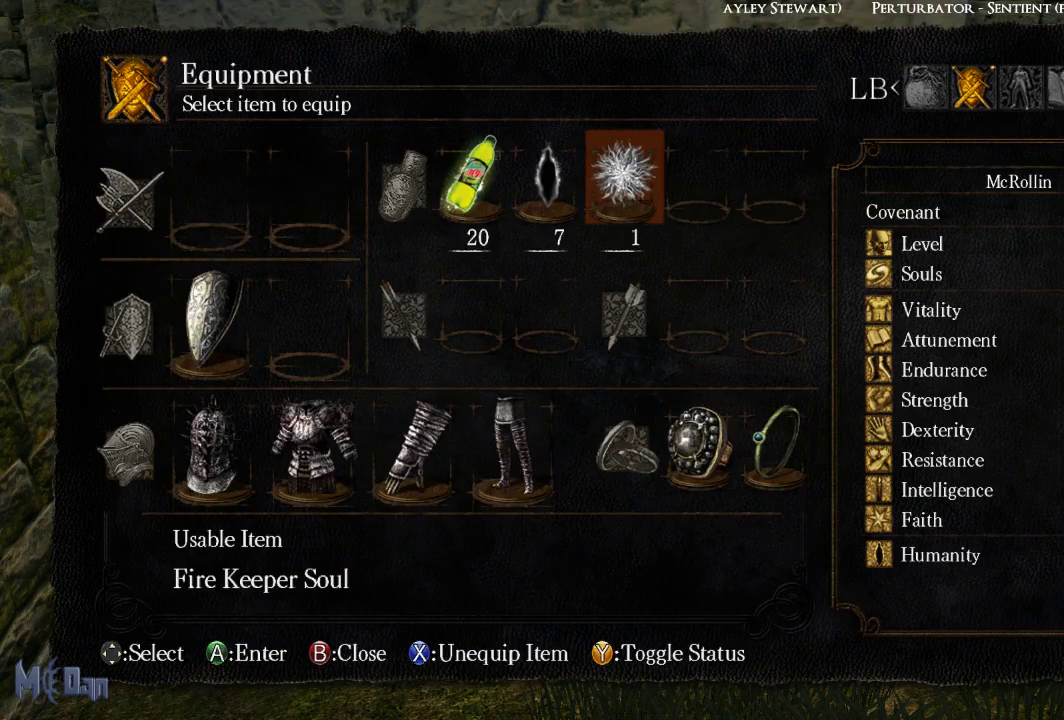
{"buttons": [], "left_stick": "center", "right_stick": "center", "events": []}
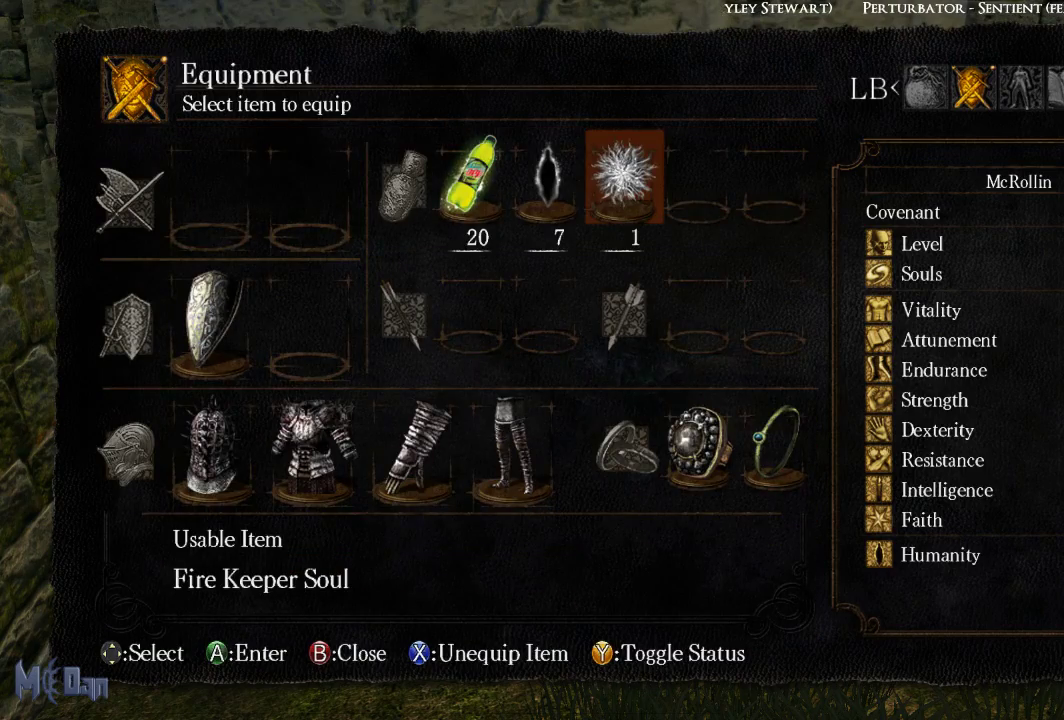
{"buttons": [], "left_stick": "center", "right_stick": "center", "events": []}
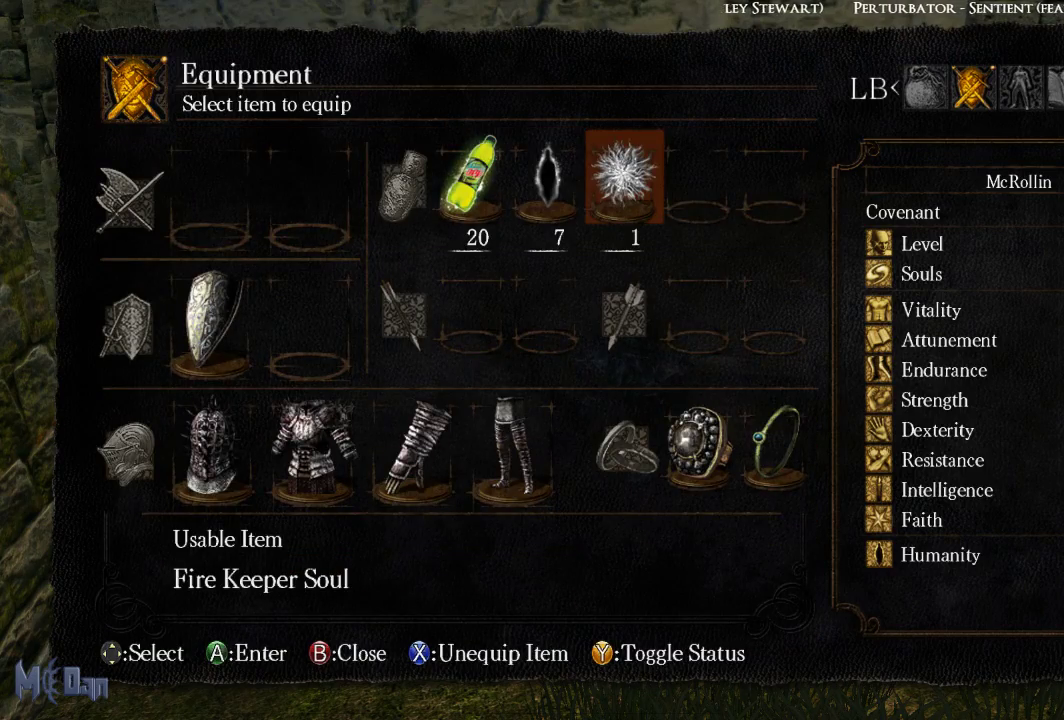
{"buttons": [], "left_stick": "center", "right_stick": "center", "events": []}
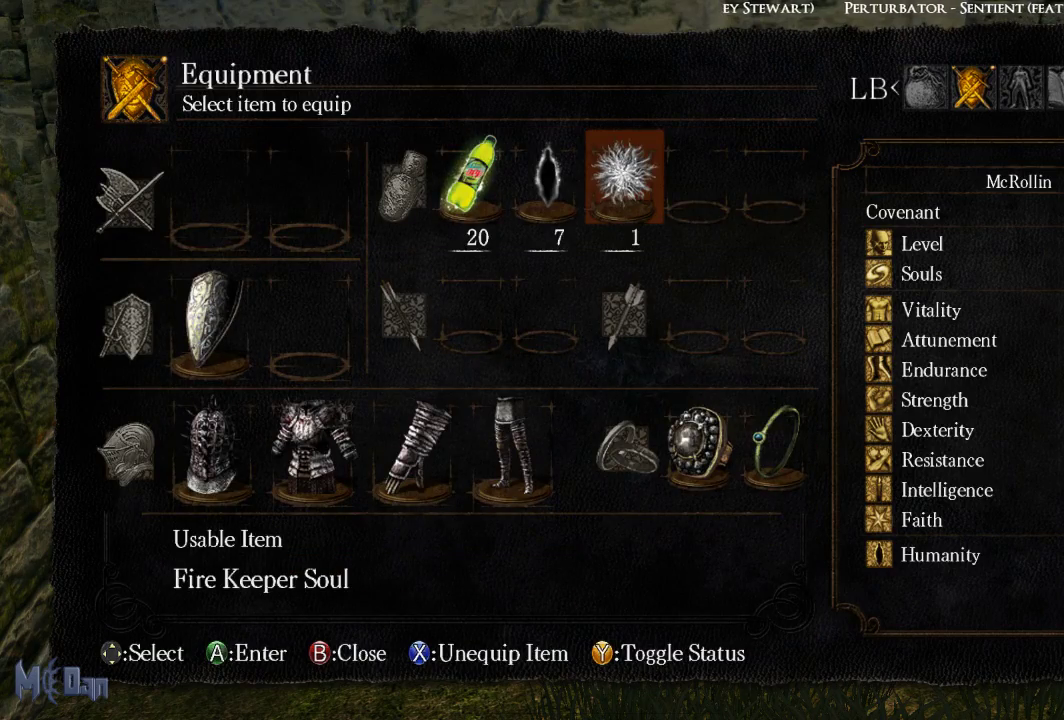
{"buttons": [], "left_stick": "center", "right_stick": "left", "events": [[217, "right_stick", "left"]]}
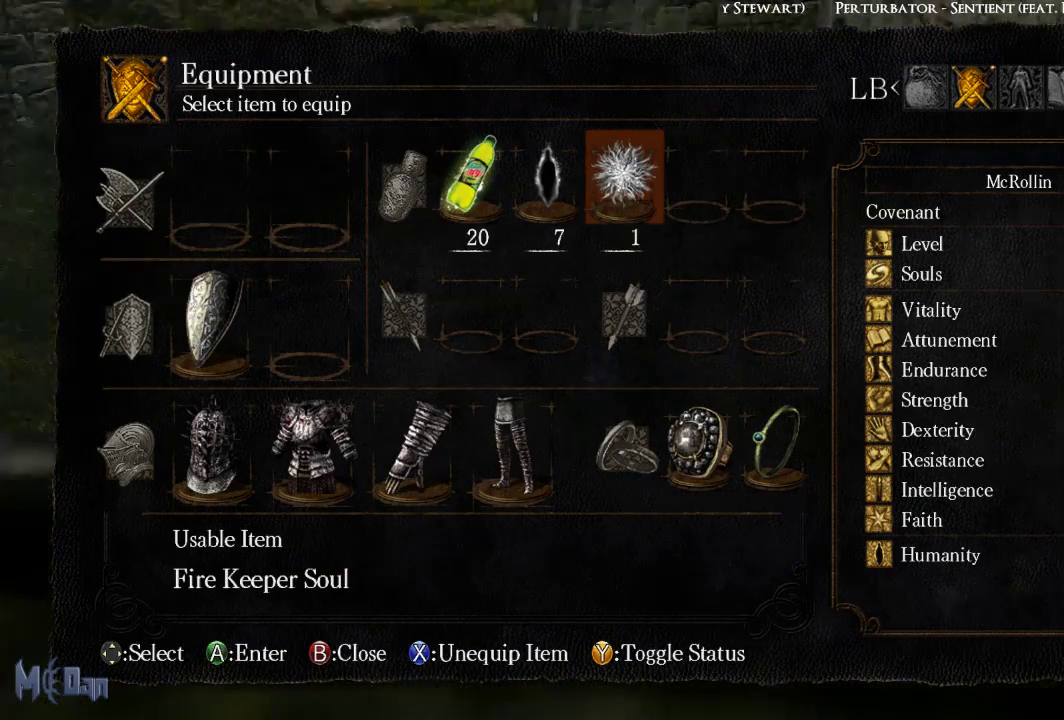
{"buttons": [], "left_stick": "left", "right_stick": "center", "events": [[33, "right_stick", "center"], [50, "left_stick", "left"], [233, "B", "down"], [300, "B", "up"], [417, "B", "down"], [483, "B", "up"]]}
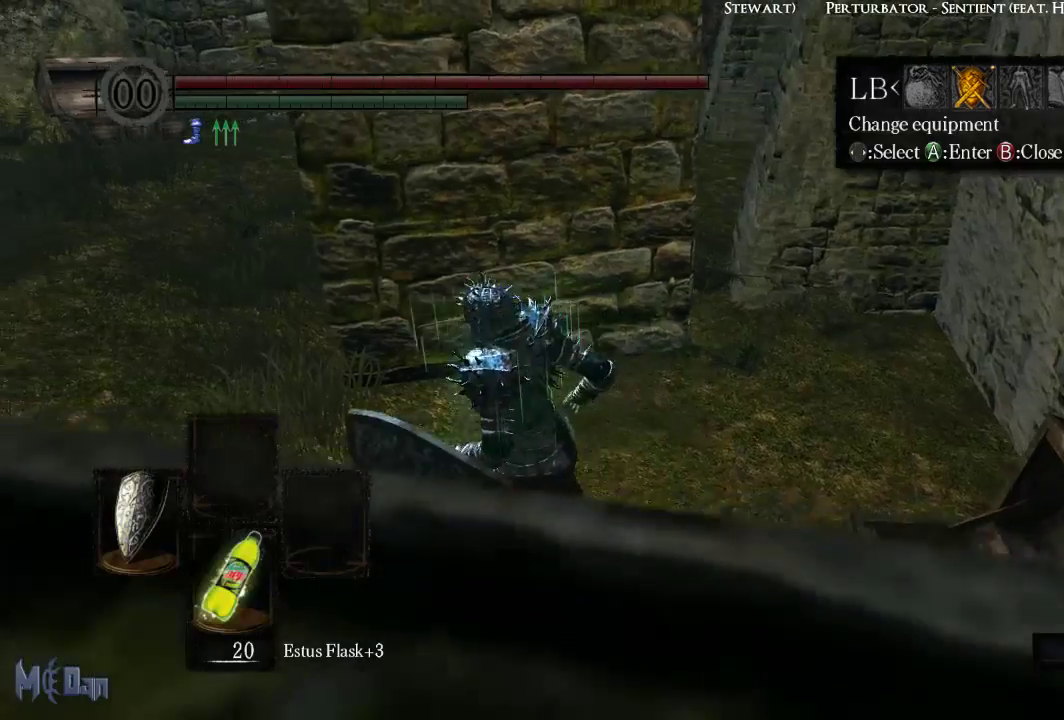
{"buttons": ["B"], "left_stick": "up-left", "right_stick": "center", "events": [[217, "left_stick", "up-left"], [400, "B", "down"]]}